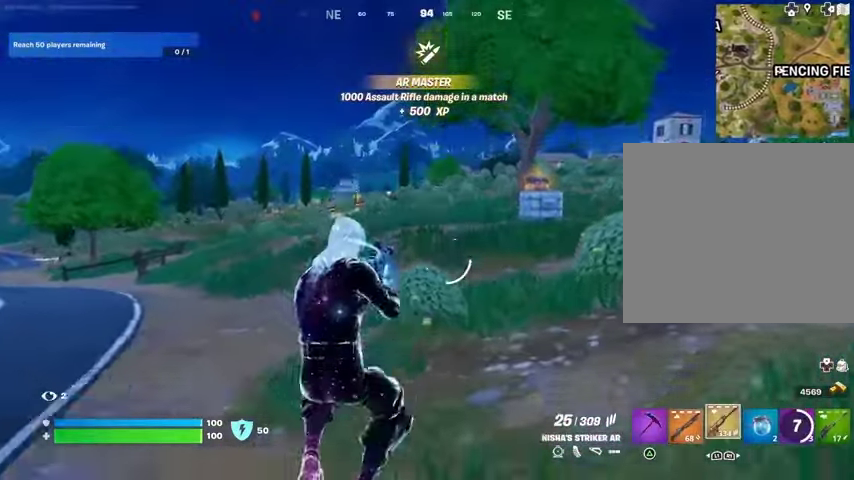
Gameplay with a controller (PlayStation layout); each line is a JSON object with the inputs held at the frame after it. "events" lists button and stick changes between this image and that frame as [ms after this image, input, new state], when the widget could be followed in between. Not read: L1 L2 R1 R2.
{"buttons": [], "left_stick": "up-left", "right_stick": "center", "events": [[300, "L3", "down"], [300, "left_stick", "up-left"], [367, "right_stick", "left"], [433, "L3", "up"], [467, "right_stick", "center"]]}
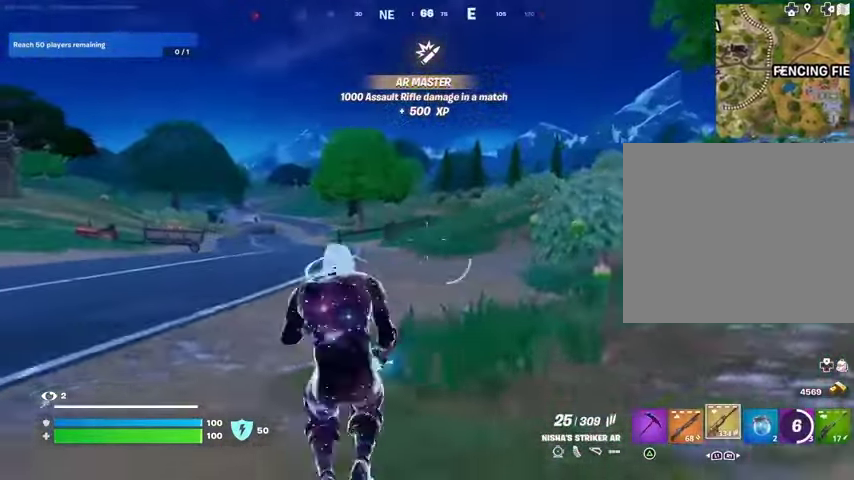
{"buttons": [], "left_stick": "up-left", "right_stick": "center", "events": [[333, "right_stick", "up"], [400, "right_stick", "center"], [433, "CROSS", "down"], [500, "CROSS", "up"]]}
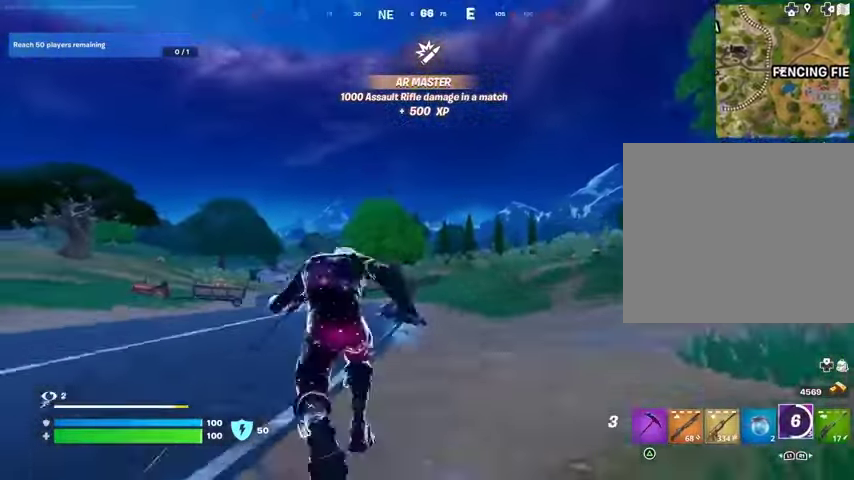
{"buttons": [], "left_stick": "up", "right_stick": "center", "events": [[400, "left_stick", "up"]]}
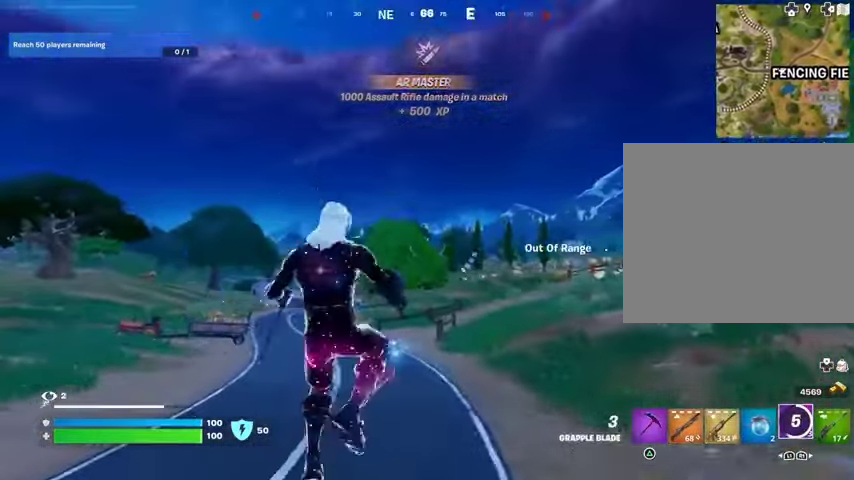
{"buttons": [], "left_stick": "up", "right_stick": "down-right", "events": [[500, "right_stick", "down-right"]]}
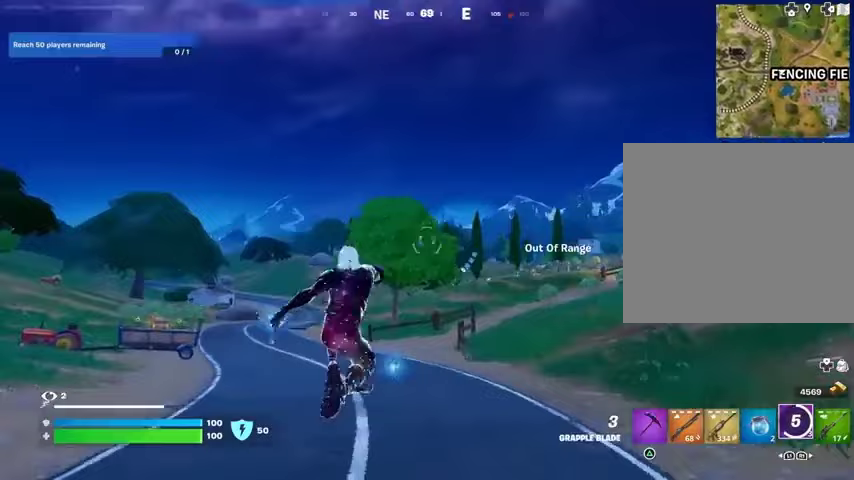
{"buttons": [], "left_stick": "up-right", "right_stick": "center", "events": [[67, "left_stick", "up-right"], [133, "right_stick", "center"]]}
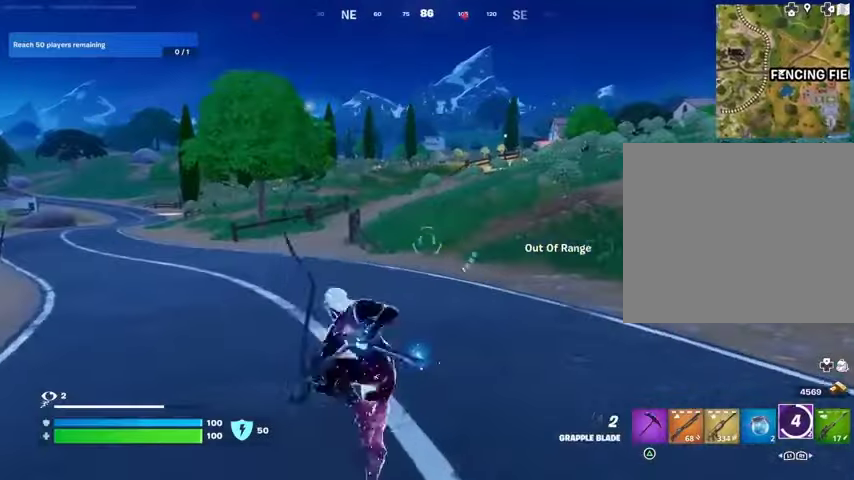
{"buttons": [], "left_stick": "up-right", "right_stick": "center", "events": []}
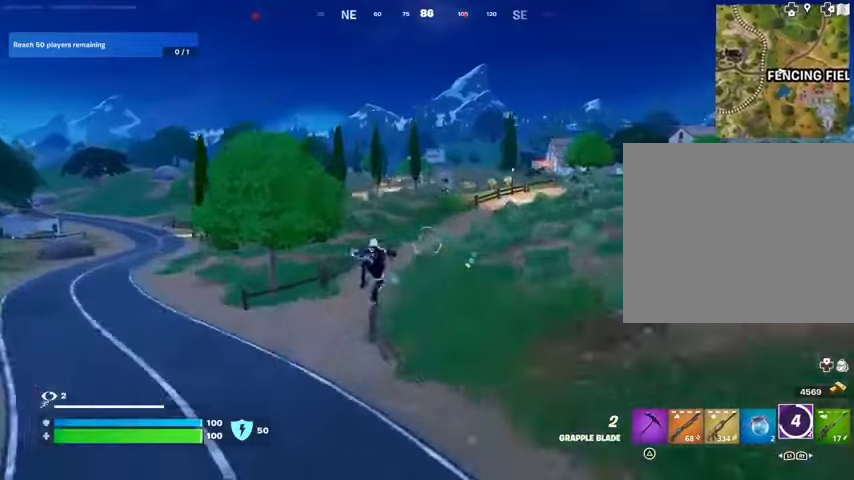
{"buttons": [], "left_stick": "up-right", "right_stick": "center", "events": []}
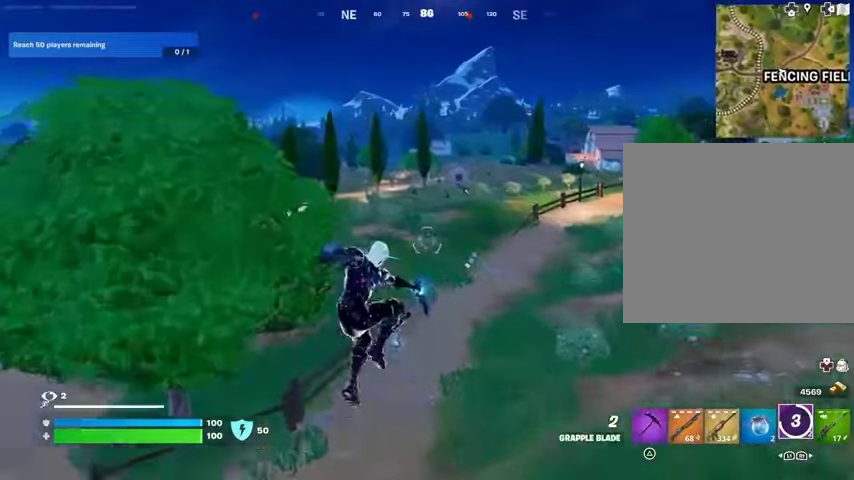
{"buttons": [], "left_stick": "up-right", "right_stick": "center", "events": []}
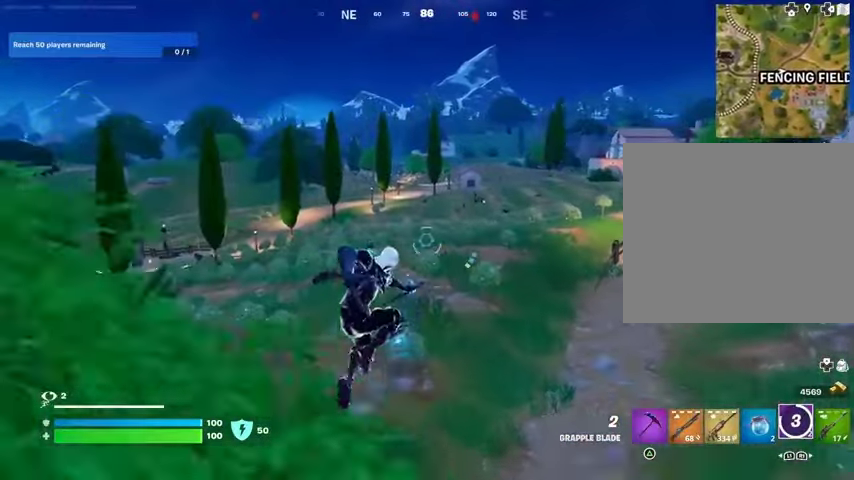
{"buttons": [], "left_stick": "up", "right_stick": "center", "events": [[33, "left_stick", "up"]]}
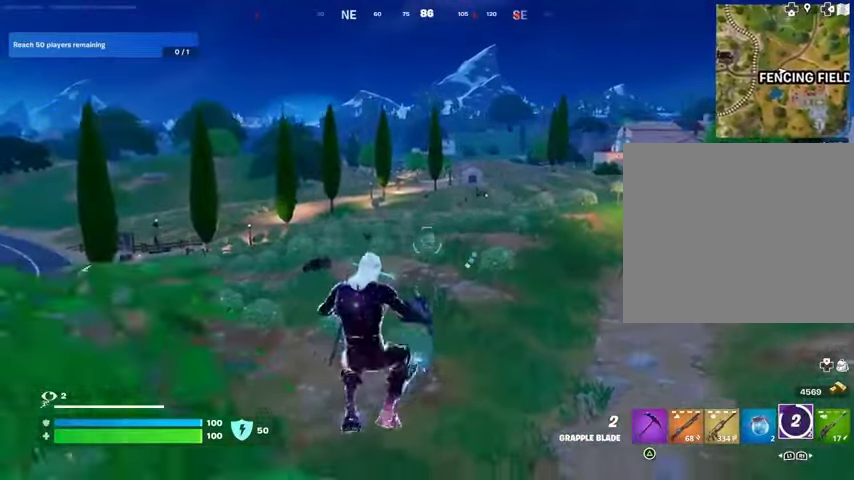
{"buttons": [], "left_stick": "up-right", "right_stick": "center", "events": [[100, "L3", "down"], [133, "right_stick", "left"], [200, "L3", "up"], [233, "right_stick", "center"], [300, "left_stick", "up-right"]]}
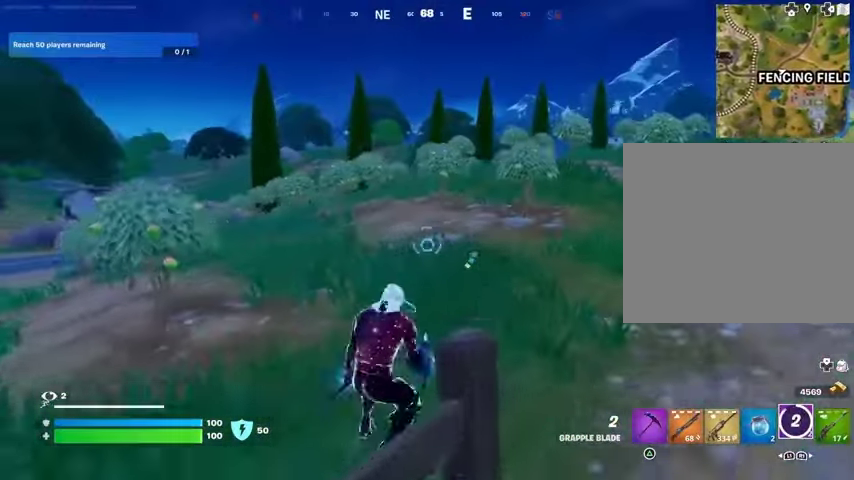
{"buttons": [], "left_stick": "up", "right_stick": "center", "events": [[33, "left_stick", "up"]]}
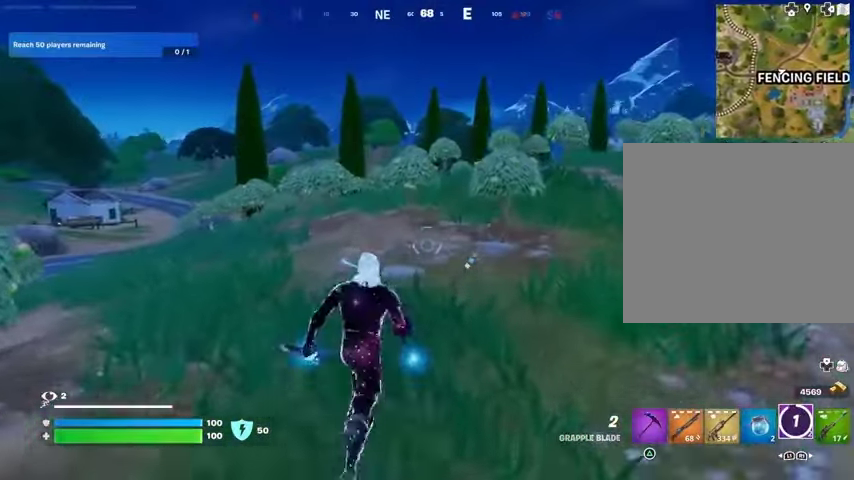
{"buttons": [], "left_stick": "up-right", "right_stick": "center", "events": [[233, "L3", "down"], [333, "L3", "up"], [500, "left_stick", "up-right"]]}
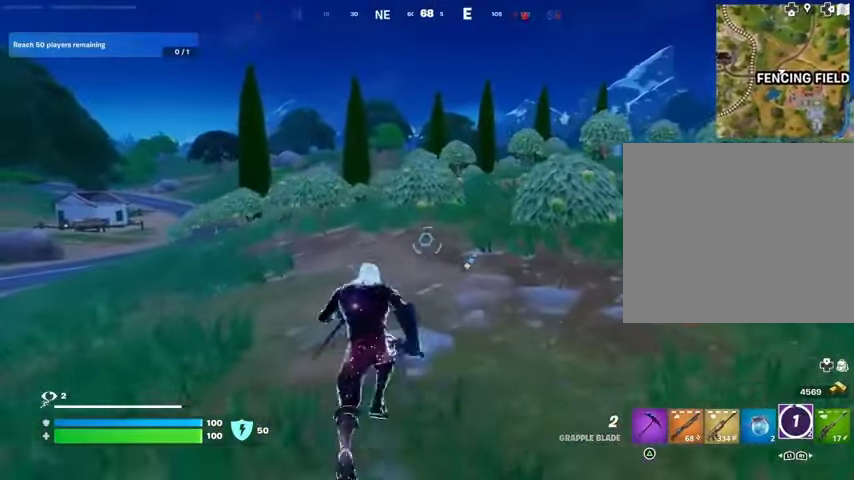
{"buttons": [], "left_stick": "up-right", "right_stick": "center", "events": [[133, "left_stick", "up"], [233, "CROSS", "down"], [333, "CROSS", "up"], [333, "left_stick", "up-right"]]}
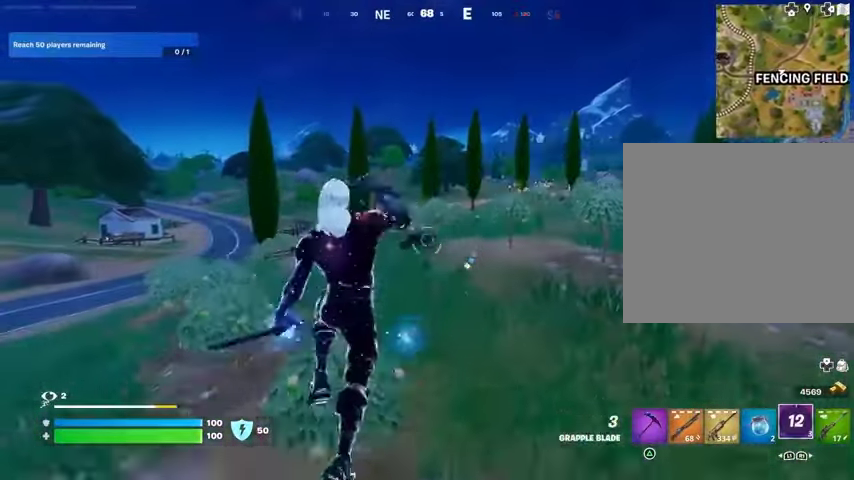
{"buttons": [], "left_stick": "up", "right_stick": "center", "events": [[300, "left_stick", "up"]]}
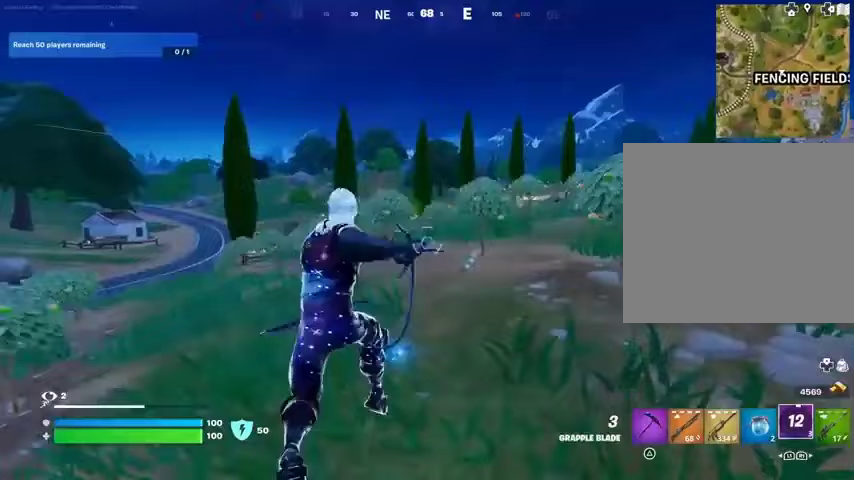
{"buttons": ["CROSS"], "left_stick": "up", "right_stick": "center", "events": [[500, "CROSS", "down"]]}
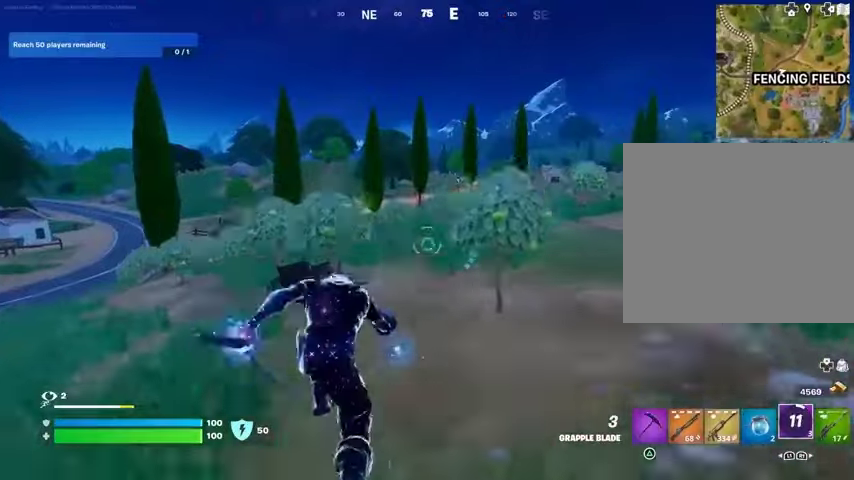
{"buttons": [], "left_stick": "up", "right_stick": "center", "events": [[33, "CROSS", "up"]]}
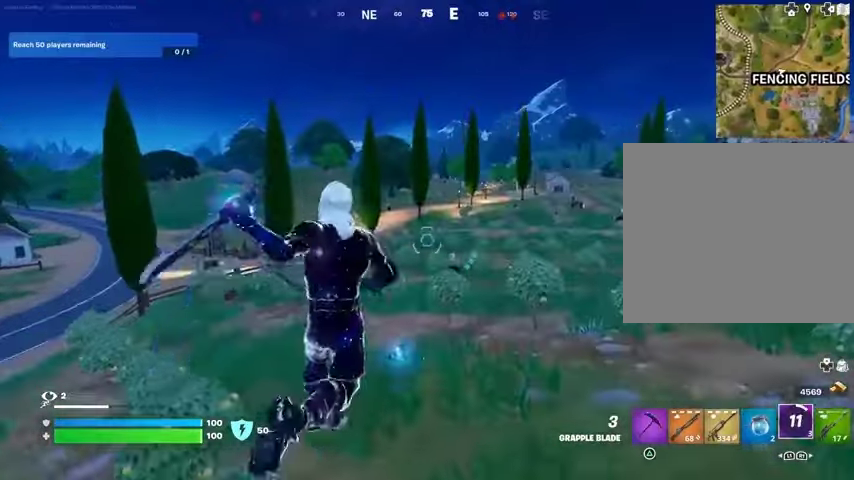
{"buttons": [], "left_stick": "up", "right_stick": "right", "events": [[500, "right_stick", "right"]]}
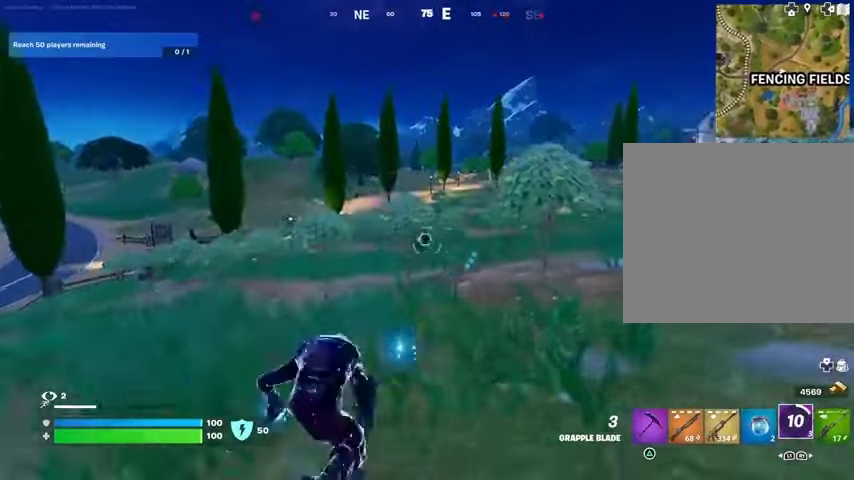
{"buttons": [], "left_stick": "up", "right_stick": "center", "events": [[67, "right_stick", "center"], [367, "CROSS", "down"], [433, "CROSS", "up"]]}
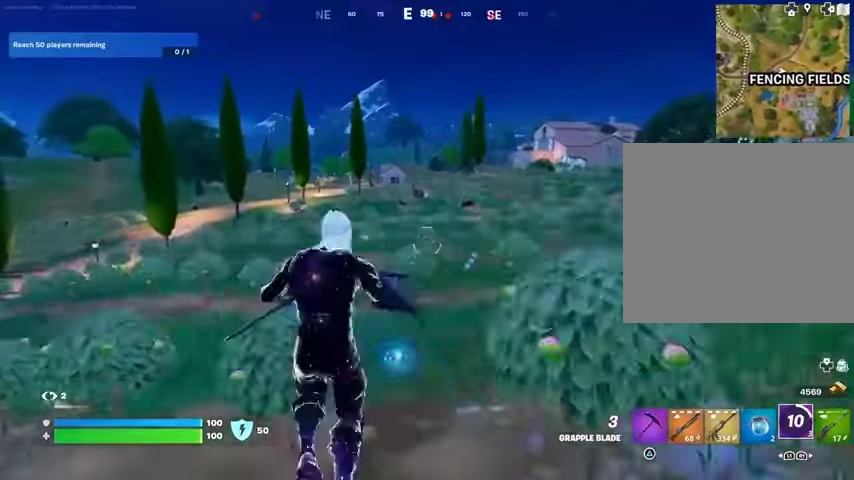
{"buttons": [], "left_stick": "up", "right_stick": "center", "events": []}
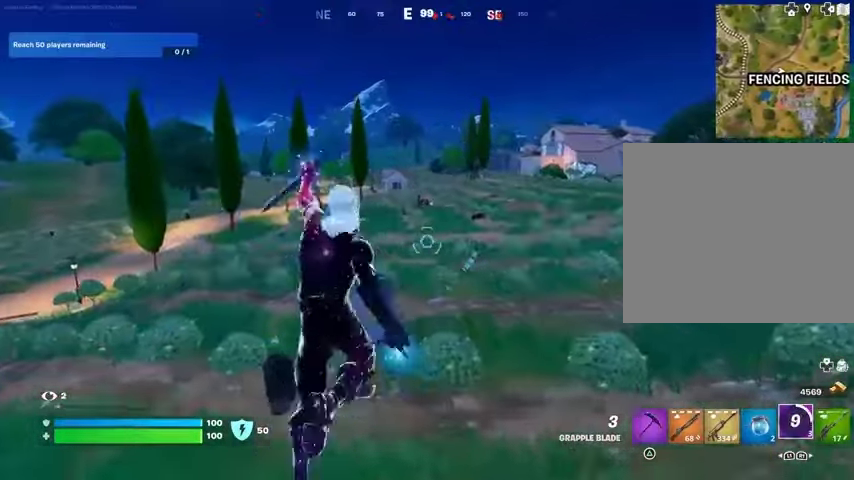
{"buttons": ["CROSS"], "left_stick": "up", "right_stick": "center", "events": [[167, "right_stick", "left"], [300, "right_stick", "center"], [467, "CROSS", "down"]]}
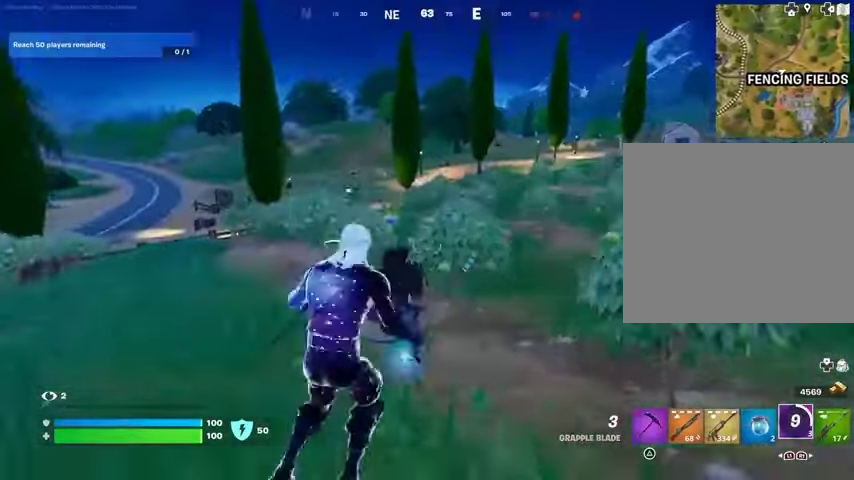
{"buttons": [], "left_stick": "up-right", "right_stick": "left", "events": [[33, "CROSS", "up"], [433, "right_stick", "left"], [500, "left_stick", "up-right"]]}
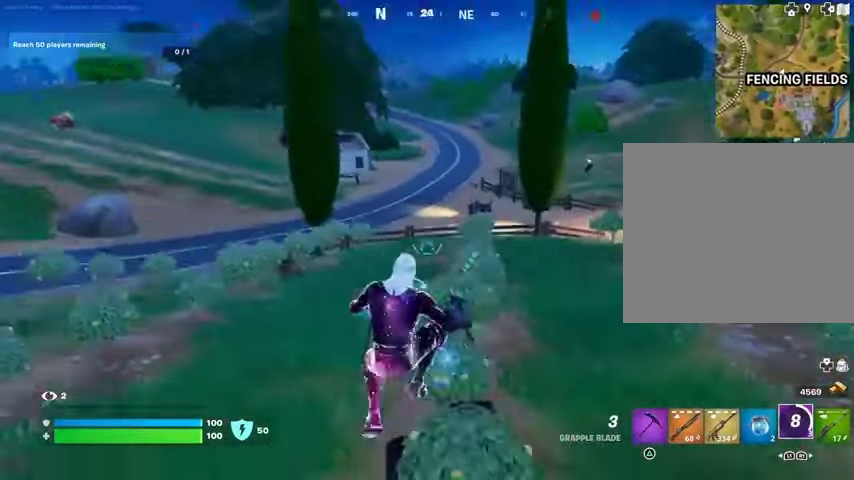
{"buttons": ["SQUARE"], "left_stick": "up", "right_stick": "center", "events": [[33, "right_stick", "center"], [267, "right_stick", "left"], [400, "right_stick", "center"], [433, "SQUARE", "down"], [467, "left_stick", "up"]]}
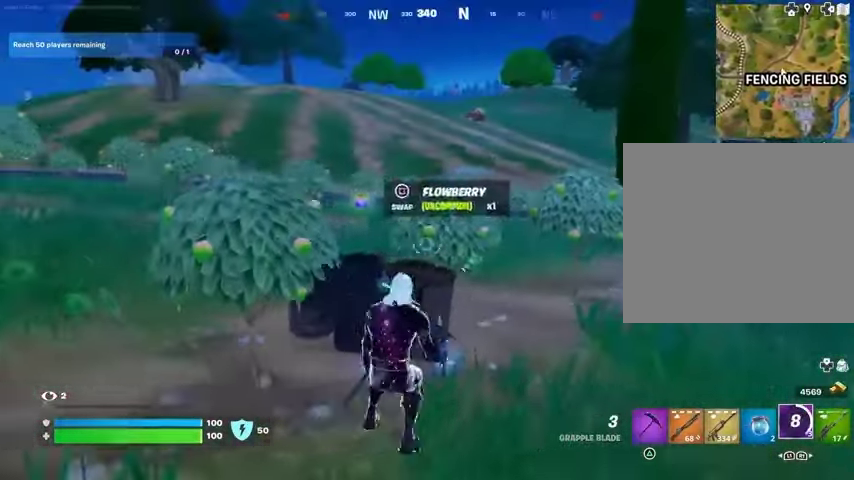
{"buttons": [], "left_stick": "down-left", "right_stick": "center", "events": [[33, "SQUARE", "up"], [167, "right_stick", "left"], [267, "left_stick", "right"], [333, "SQUARE", "down"], [333, "right_stick", "center"], [367, "left_stick", "down-left"], [433, "SQUARE", "up"]]}
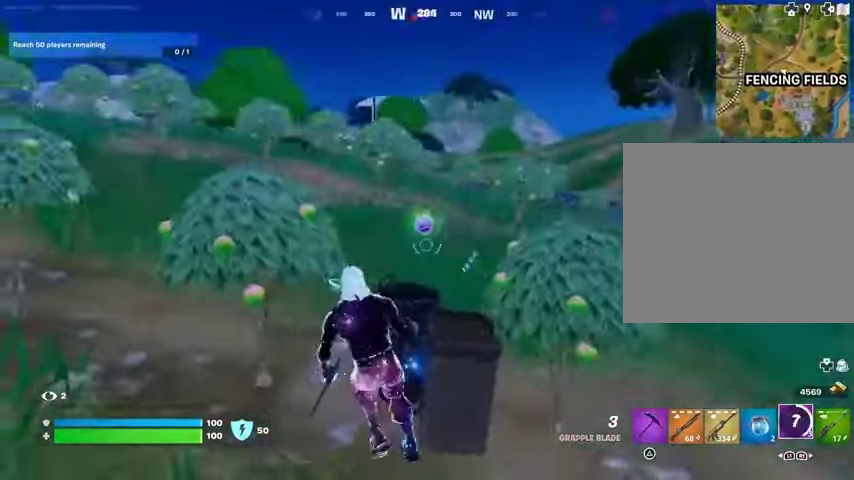
{"buttons": [], "left_stick": "right", "right_stick": "center", "events": [[100, "right_stick", "right"], [167, "left_stick", "down-right"], [233, "left_stick", "right"], [367, "right_stick", "center"]]}
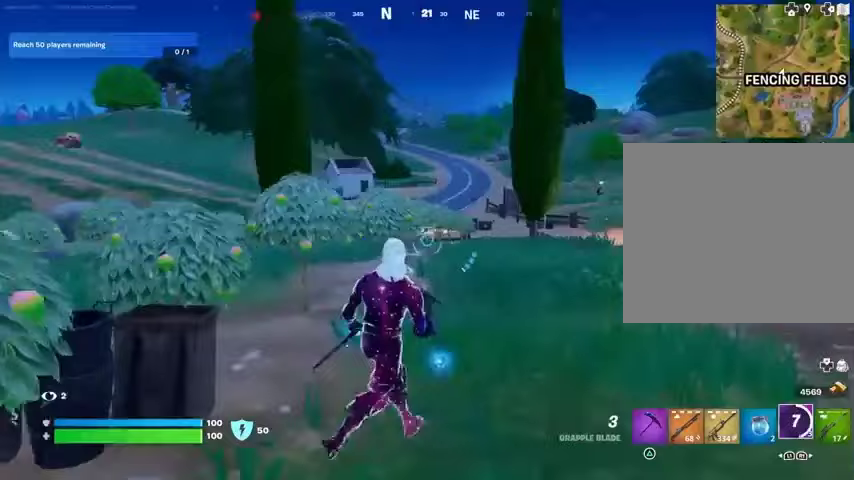
{"buttons": [], "left_stick": "right", "right_stick": "center", "events": [[267, "right_stick", "left"], [500, "right_stick", "center"]]}
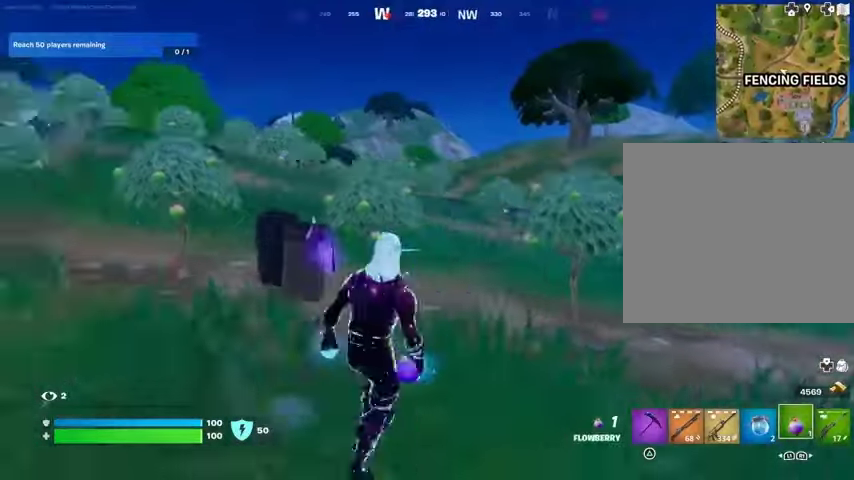
{"buttons": [], "left_stick": "center", "right_stick": "center", "events": [[167, "left_stick", "center"], [333, "R3", "down"], [433, "R3", "up"]]}
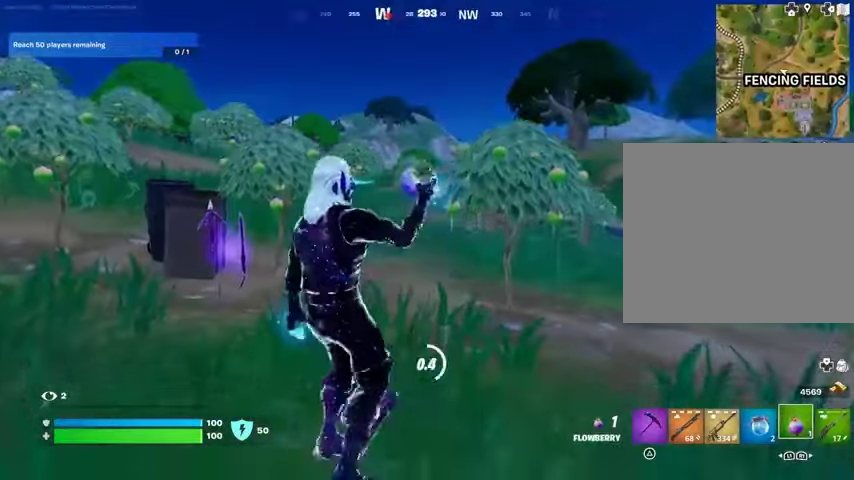
{"buttons": [], "left_stick": "down-left", "right_stick": "center", "events": [[100, "right_stick", "left"], [200, "right_stick", "center"], [500, "left_stick", "down-left"]]}
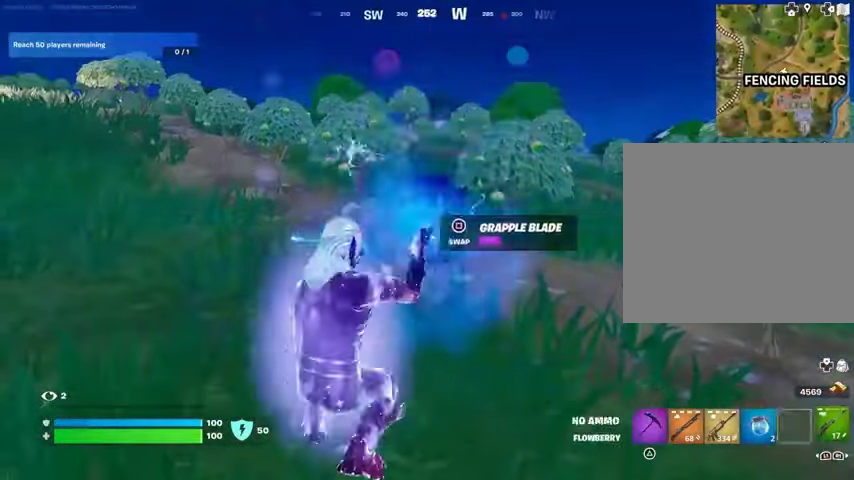
{"buttons": [], "left_stick": "up-left", "right_stick": "left", "events": [[33, "left_stick", "down"], [133, "SQUARE", "down"], [200, "SQUARE", "up"], [233, "right_stick", "left"], [333, "L3", "down"], [333, "left_stick", "up-left"], [467, "L3", "up"]]}
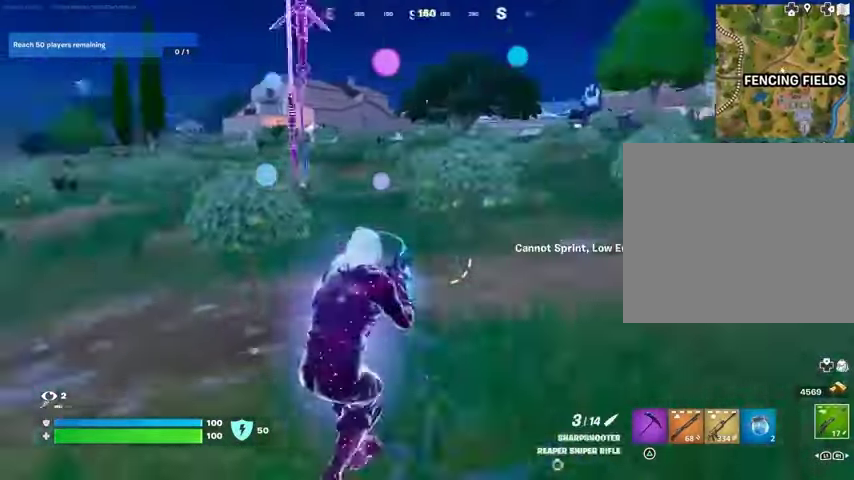
{"buttons": [], "left_stick": "up-left", "right_stick": "center", "events": [[100, "CROSS", "down"], [100, "right_stick", "center"], [167, "CROSS", "up"]]}
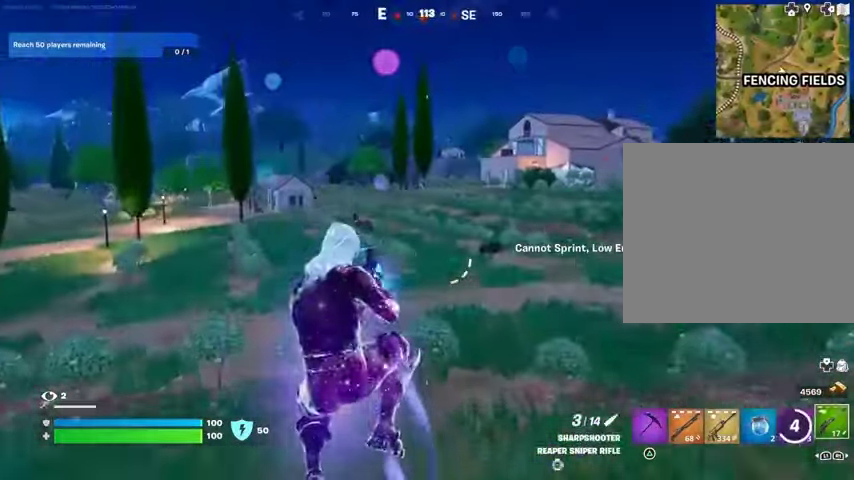
{"buttons": [], "left_stick": "up-left", "right_stick": "right", "events": [[67, "right_stick", "left"], [167, "right_stick", "center"], [433, "right_stick", "right"]]}